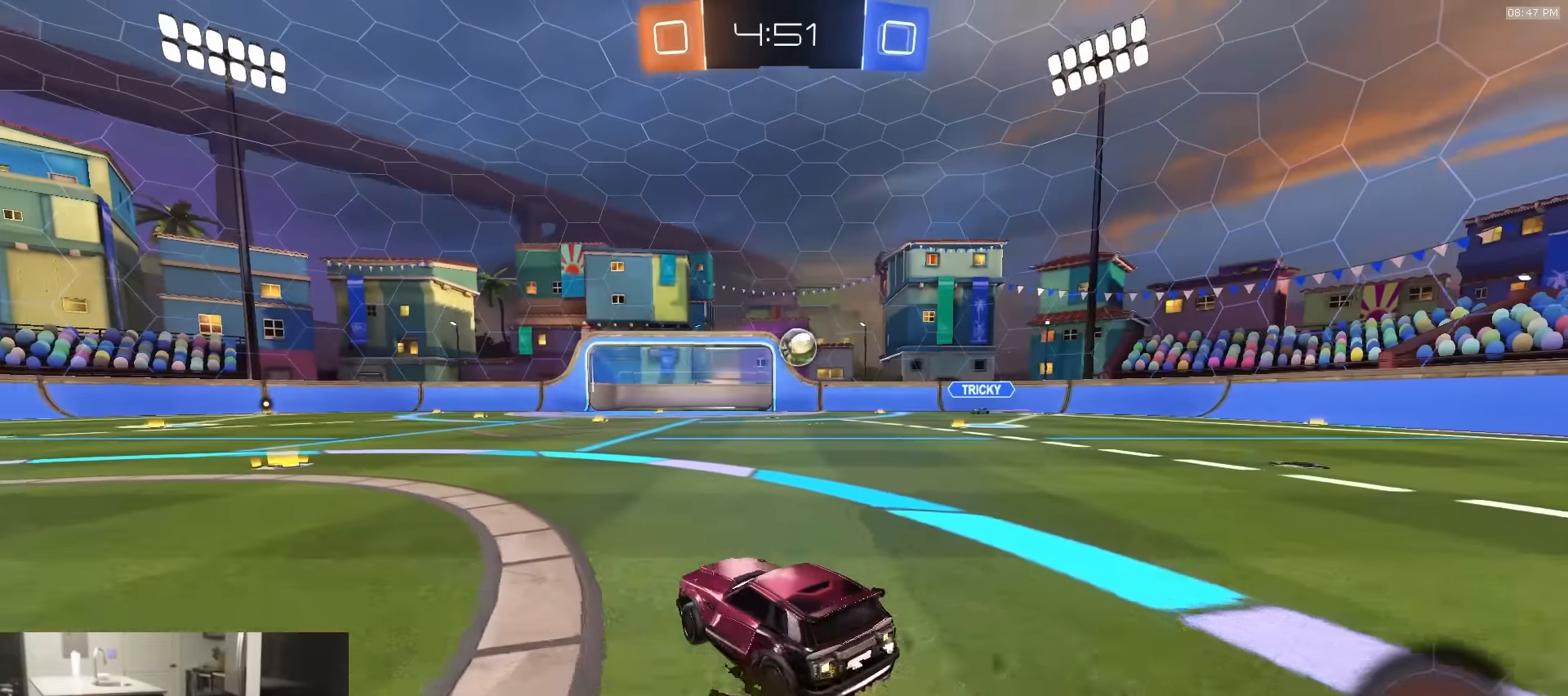
Gameplay with a controller (PlayStation layout); each line is a JSON object with the inputs held at the frame after it. "events" lists button and stick changes between this image and that frame as [ms after this image, input, new state], when the widget could be followed in between.
{"buttons": ["R2"], "left_stick": "left", "right_stick": "center", "events": [[66, "left_stick", "left"], [133, "left_stick", "down-right"], [233, "left_stick", "left"]]}
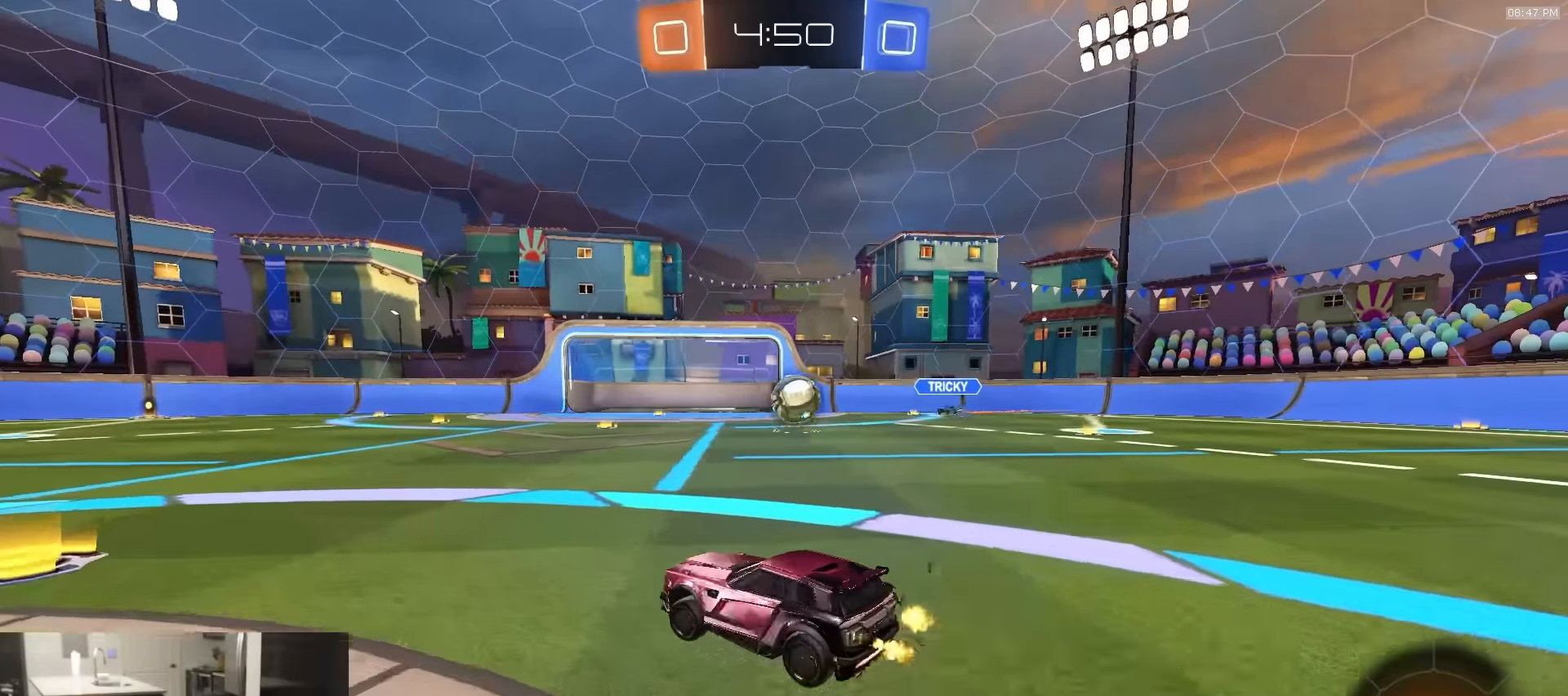
{"buttons": ["CROSS", "L1", "R1", "R2", "L3"], "left_stick": "down-left", "right_stick": "center", "events": [[350, "R1", "down"], [366, "CROSS", "down"], [383, "CROSS", "up"], [400, "L1", "down"], [433, "CROSS", "down"], [450, "L3", "down"], [483, "left_stick", "down-left"]]}
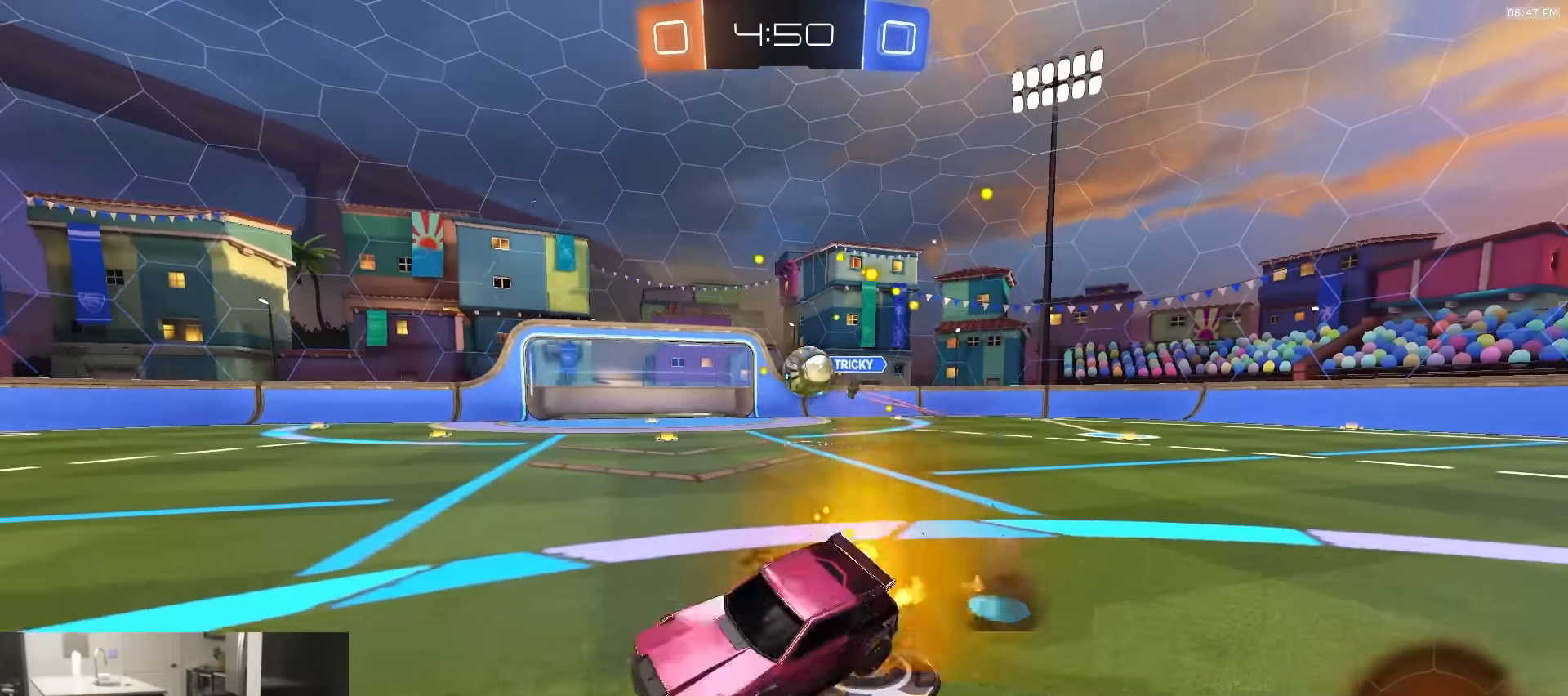
{"buttons": ["L1", "R1", "R2"], "left_stick": "down-left", "right_stick": "center", "events": [[33, "L3", "up"], [383, "CROSS", "up"]]}
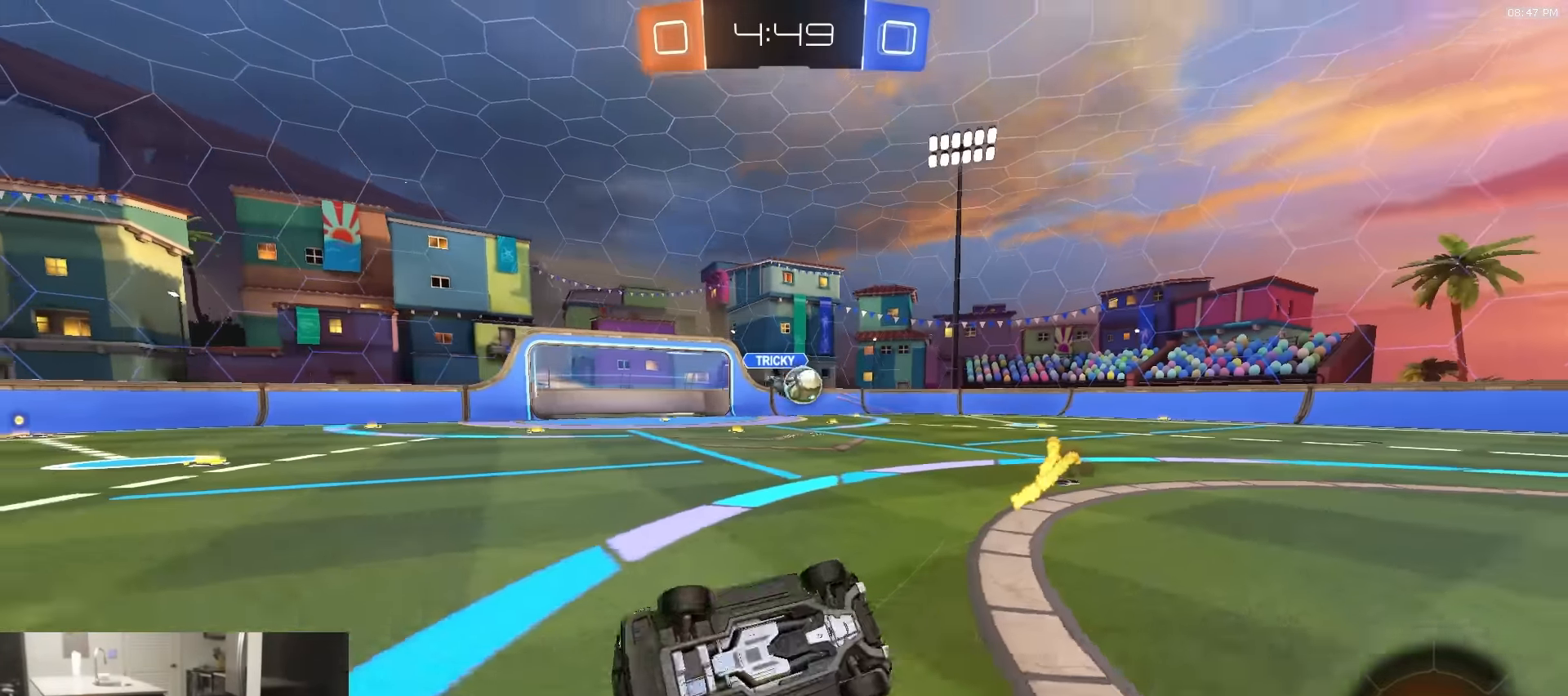
{"buttons": ["TRIANGLE", "R2"], "left_stick": "left", "right_stick": "center", "events": [[233, "left_stick", "left"], [266, "L1", "up"], [283, "R1", "up"], [433, "TRIANGLE", "down"]]}
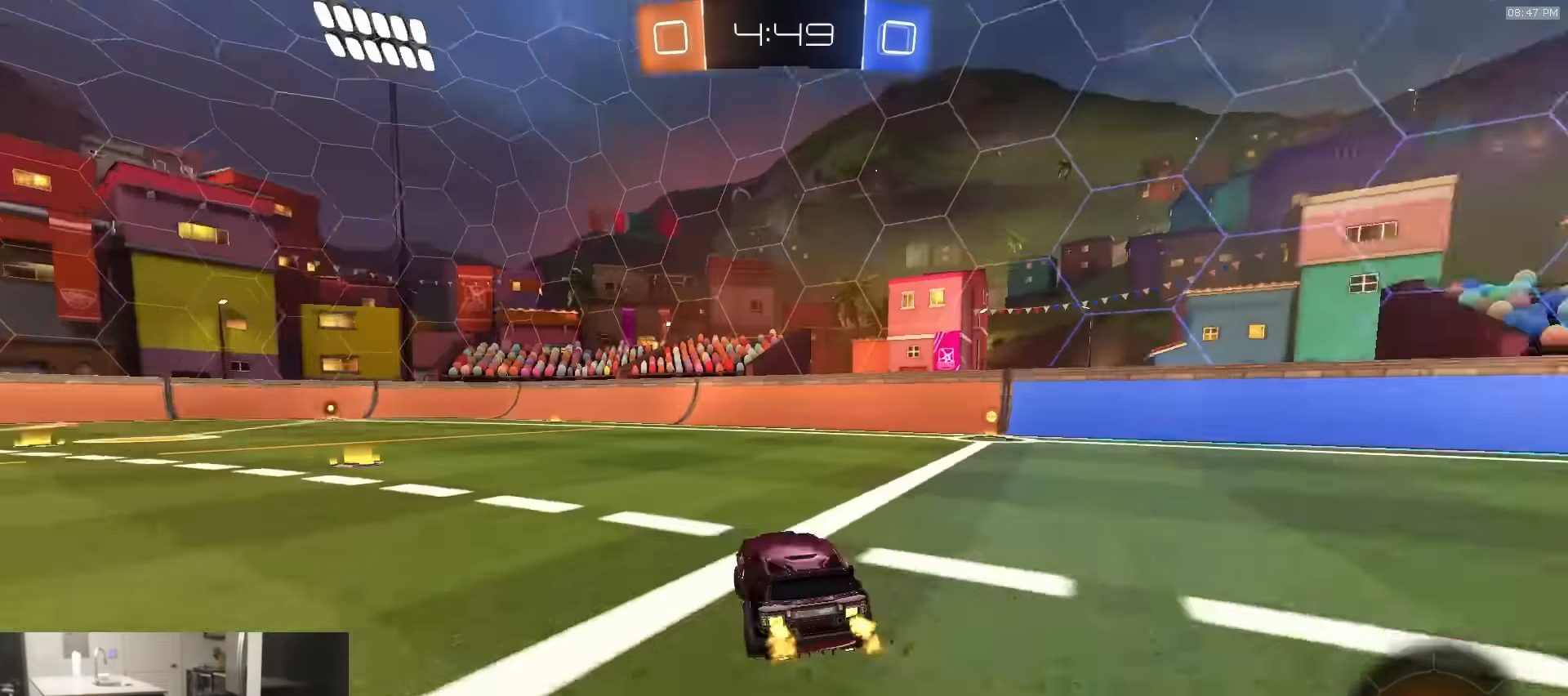
{"buttons": ["CROSS", "L1", "R2", "L3"], "left_stick": "up-left", "right_stick": "center", "events": [[33, "TRIANGLE", "up"], [416, "CROSS", "down"], [416, "left_stick", "up-left"], [433, "L1", "down"], [450, "CROSS", "up"], [483, "CROSS", "down"], [500, "L3", "down"]]}
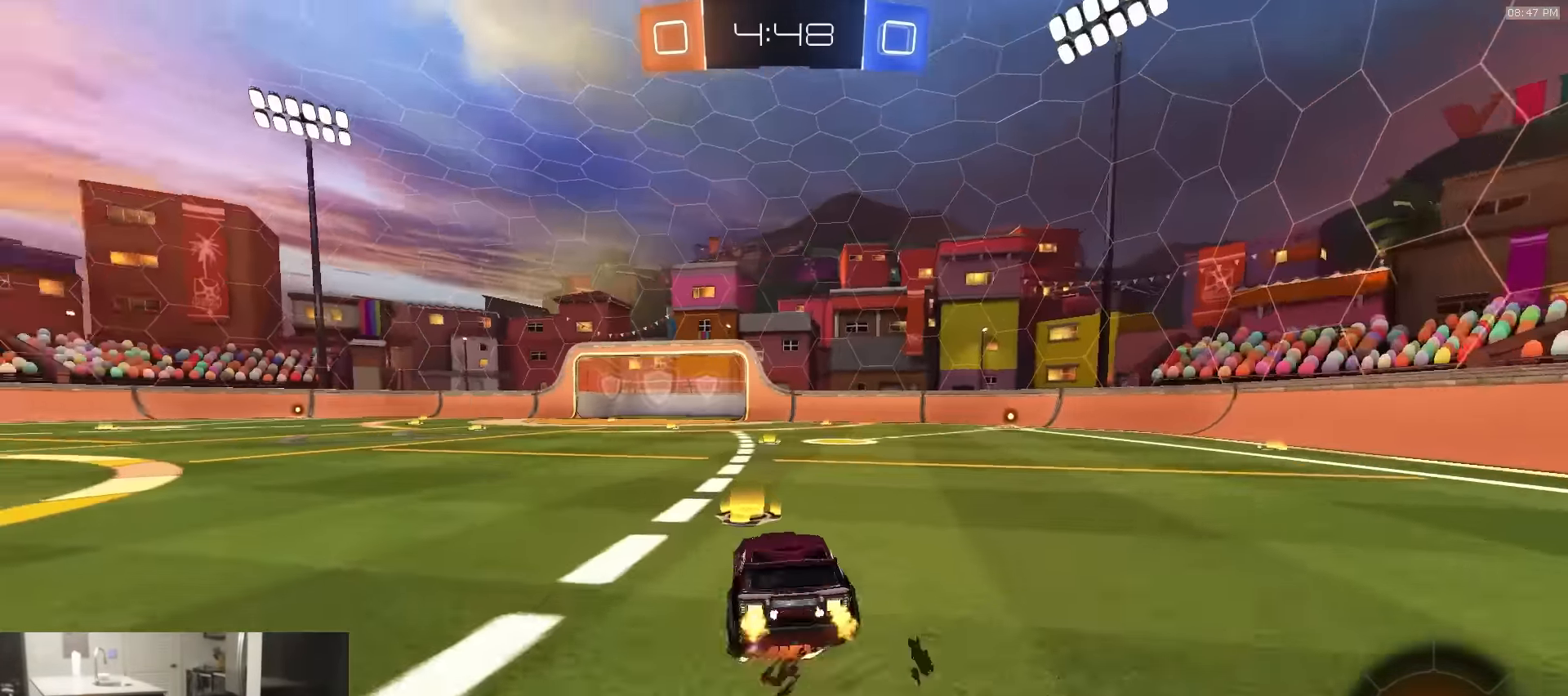
{"buttons": ["L1", "R2"], "left_stick": "down-left", "right_stick": "center", "events": [[33, "CROSS", "up"], [33, "left_stick", "down-left"], [50, "TRIANGLE", "down"], [150, "L3", "up"], [183, "TRIANGLE", "up"]]}
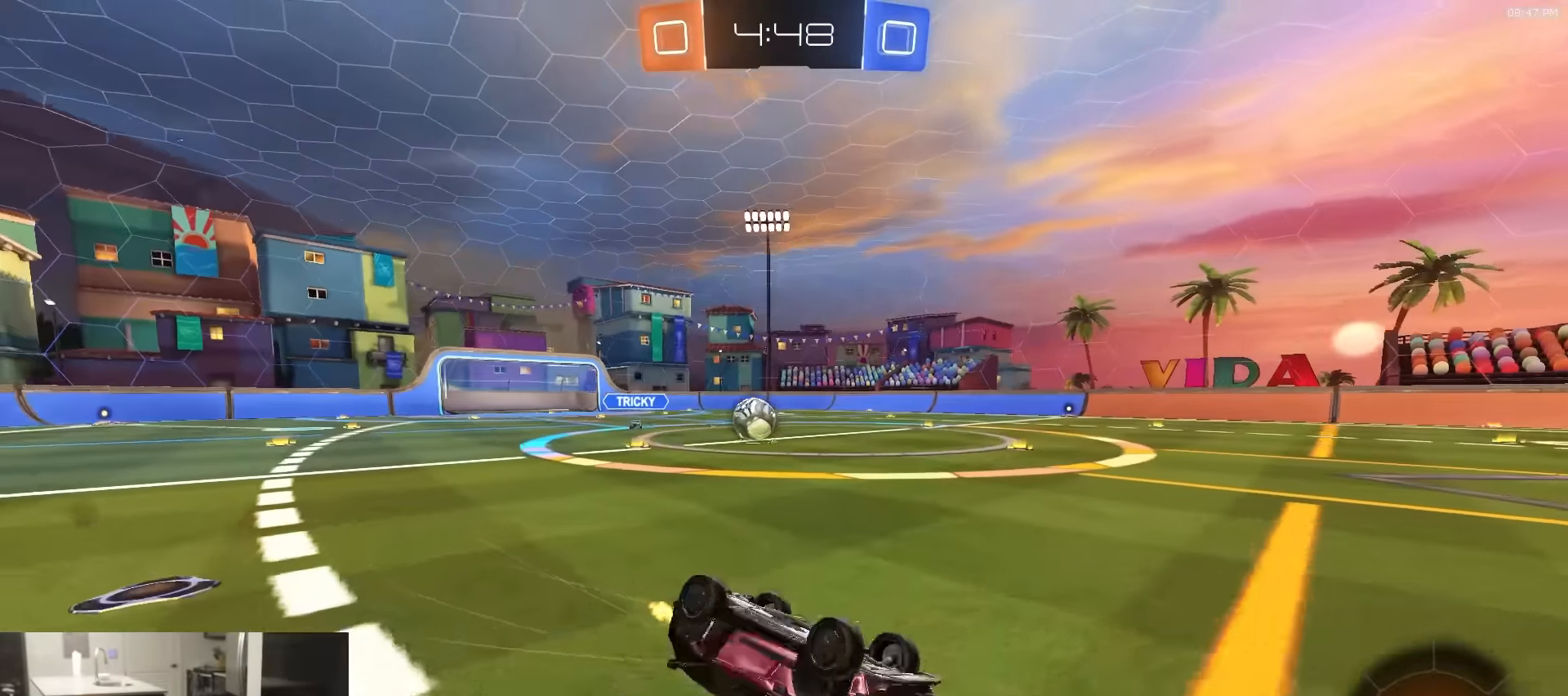
{"buttons": ["L2"], "left_stick": "center", "right_stick": "center", "events": [[233, "R2", "up"], [316, "L1", "up"], [366, "L2", "down"], [416, "left_stick", "center"]]}
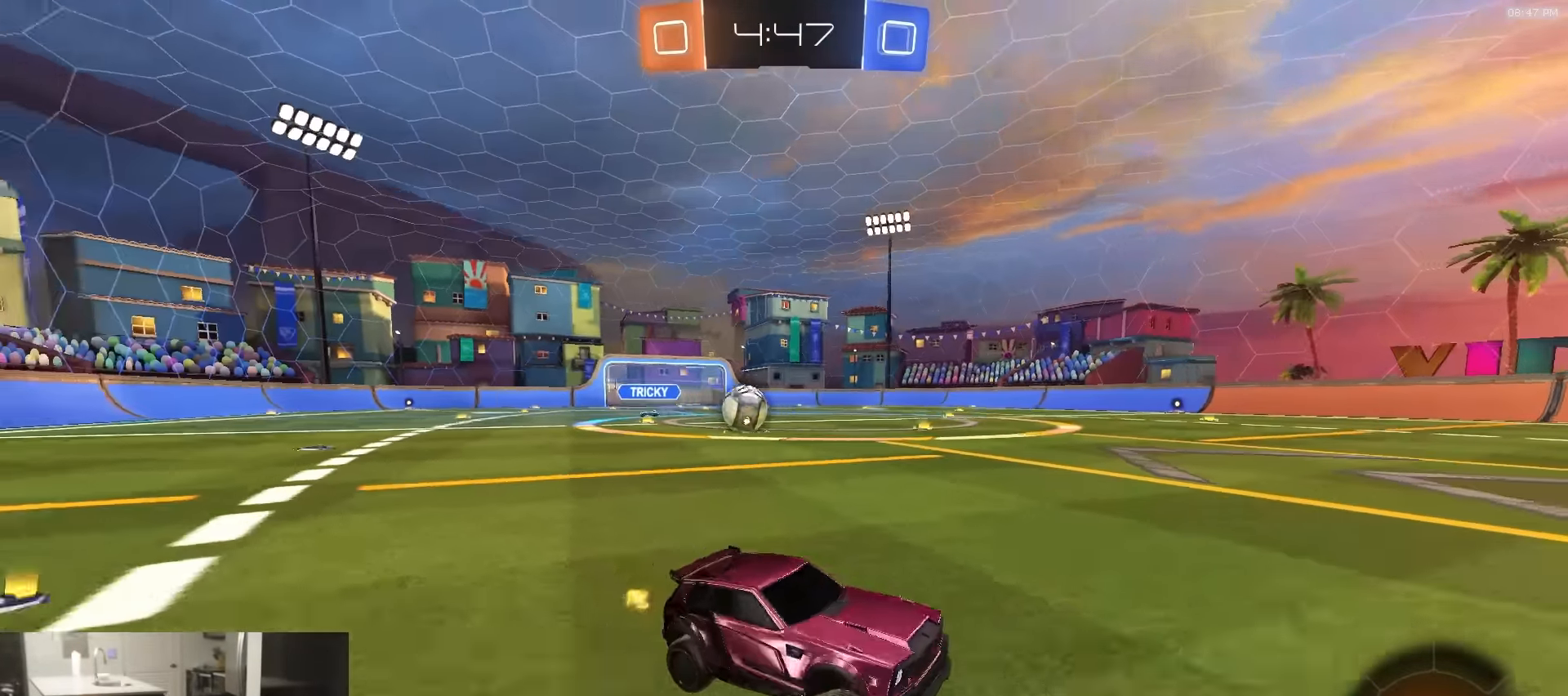
{"buttons": ["R2"], "left_stick": "right", "right_stick": "center", "events": [[83, "left_stick", "left"], [200, "R2", "down"], [200, "left_stick", "right"], [233, "L2", "up"], [250, "L1", "down"], [466, "L1", "up"]]}
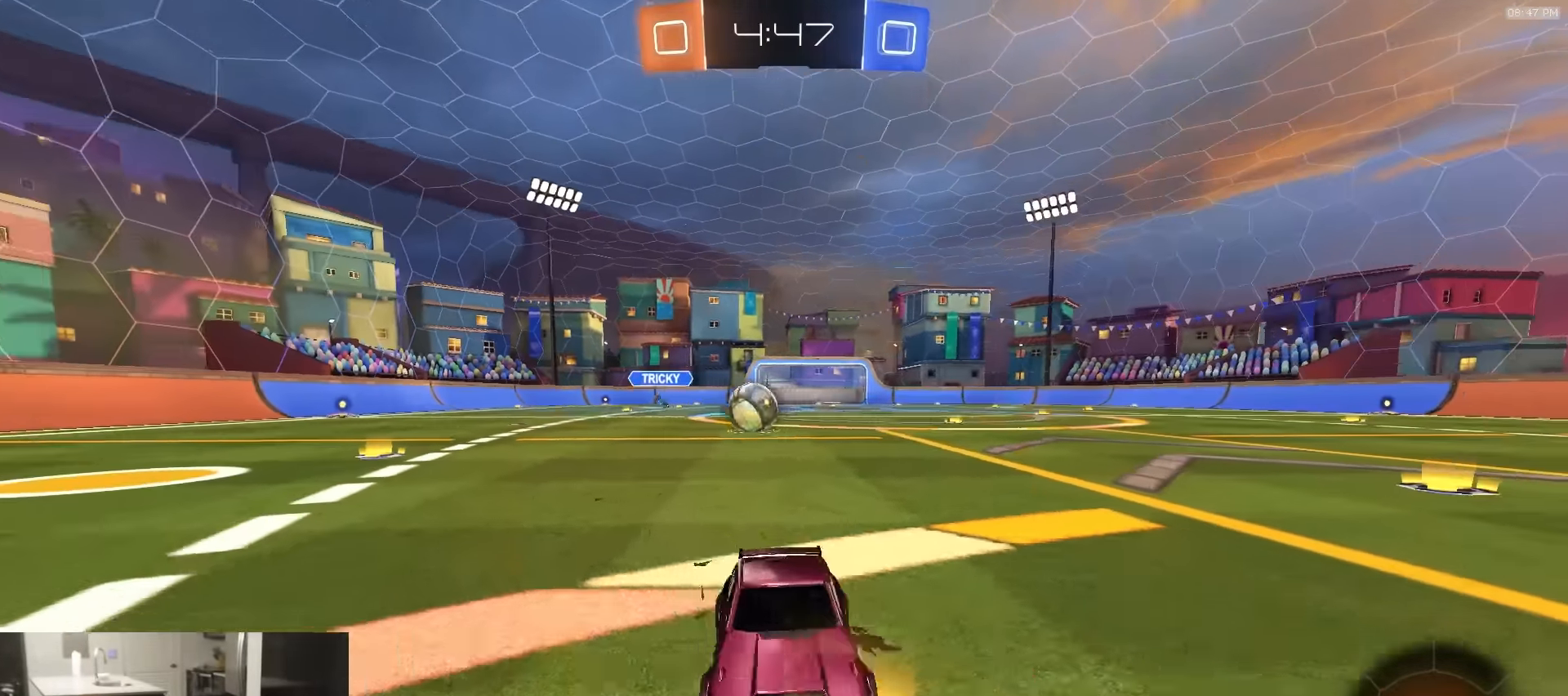
{"buttons": ["R2"], "left_stick": "right", "right_stick": "center", "events": [[333, "L1", "down"], [416, "L1", "up"], [416, "R2", "up"], [500, "R2", "down"]]}
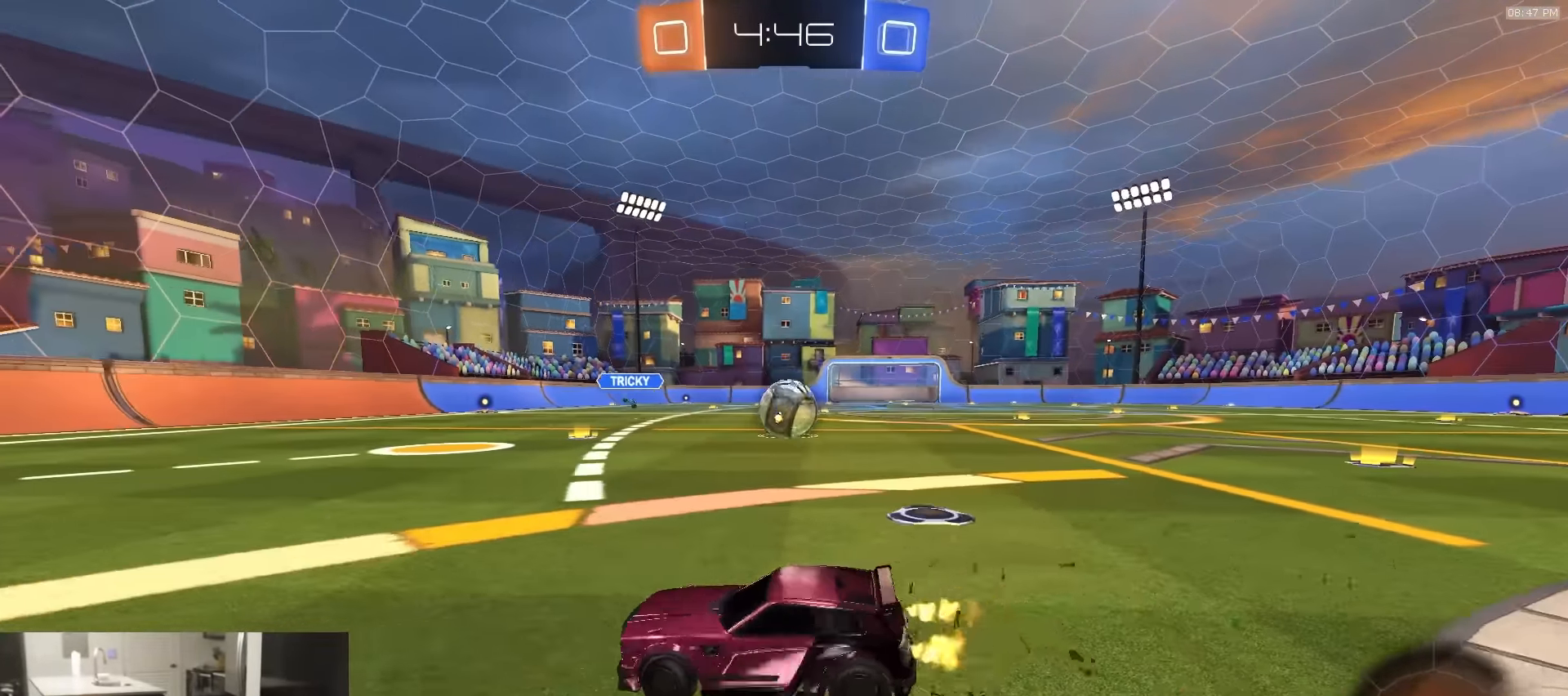
{"buttons": ["R2"], "left_stick": "left", "right_stick": "center", "events": [[316, "R2", "up"], [416, "left_stick", "center"], [466, "R2", "down"], [483, "left_stick", "left"]]}
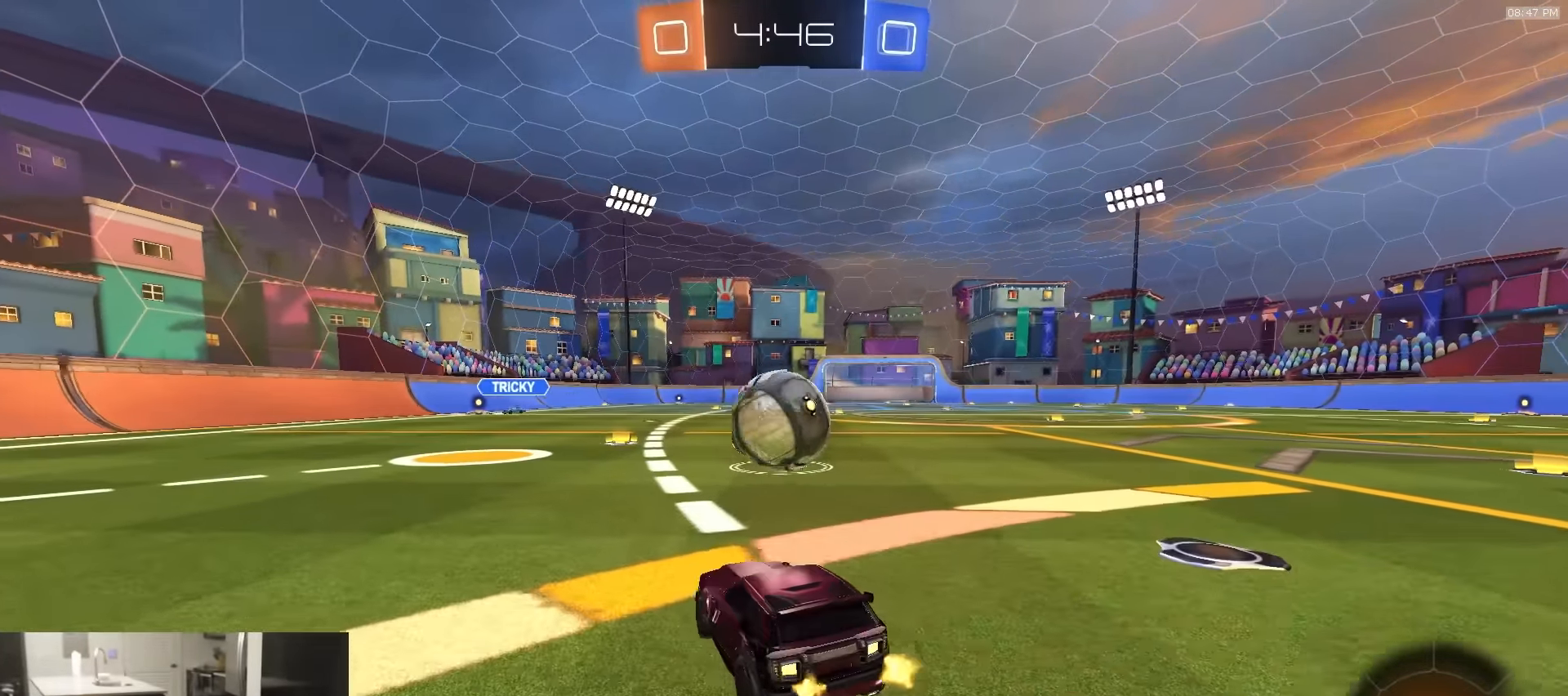
{"buttons": ["R2"], "left_stick": "right", "right_stick": "center", "events": [[150, "left_stick", "center"], [200, "TRIANGLE", "down"], [233, "left_stick", "right"], [250, "R2", "up"], [300, "TRIANGLE", "up"], [350, "R2", "down"]]}
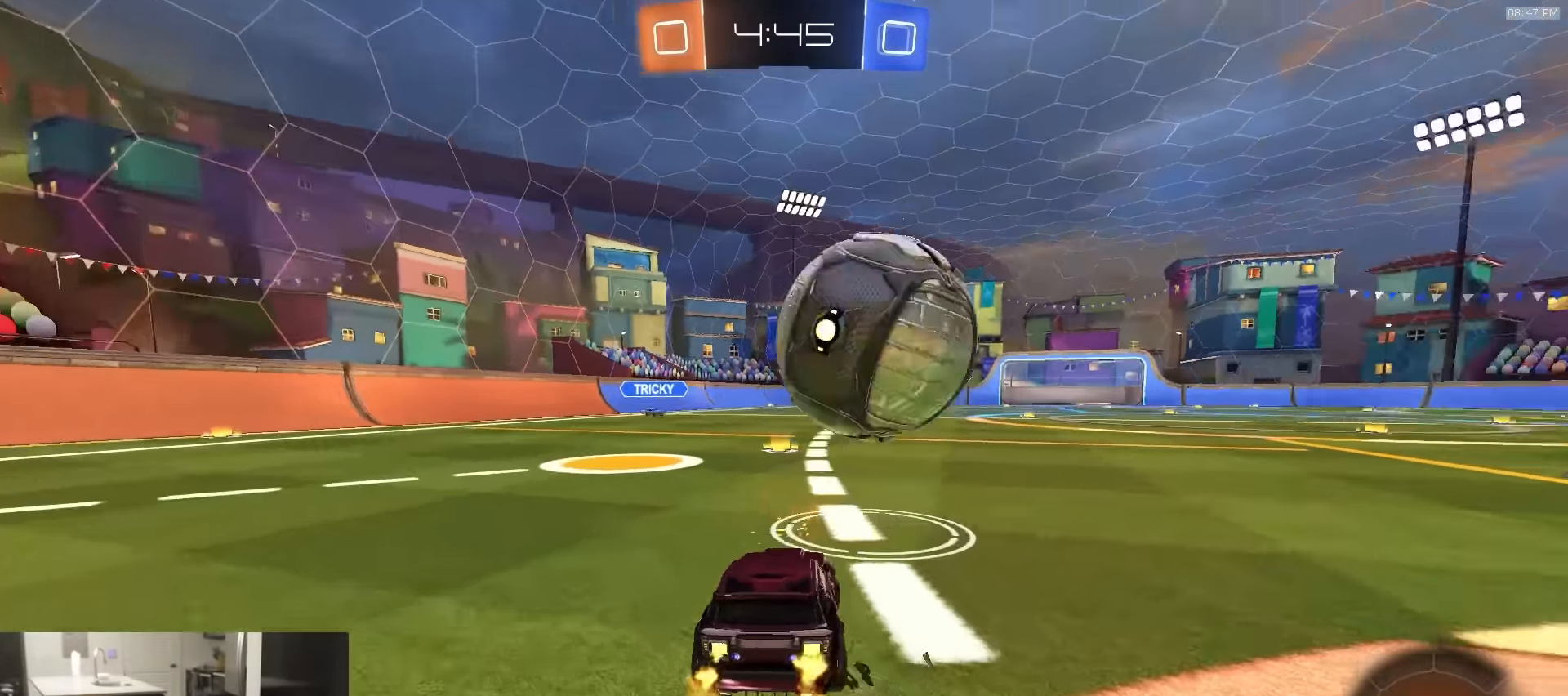
{"buttons": ["CROSS", "R1", "R2"], "left_stick": "center", "right_stick": "center", "events": [[16, "left_stick", "center"], [483, "R1", "down"], [500, "CROSS", "down"]]}
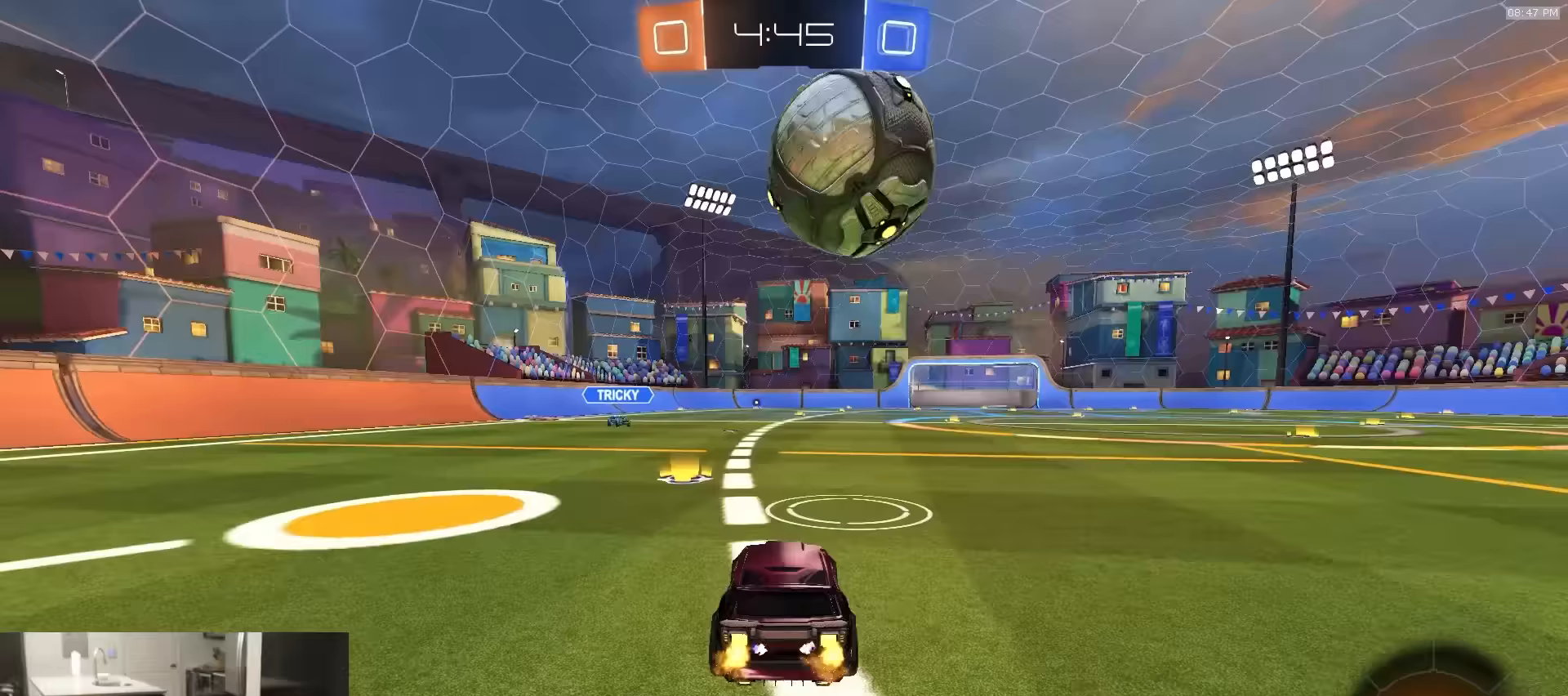
{"buttons": ["R1", "R2"], "left_stick": "up-right", "right_stick": "center", "events": [[17, "left_stick", "down-right"], [100, "L1", "down"], [100, "left_stick", "down-left"], [250, "L1", "up"], [367, "CROSS", "up"], [383, "left_stick", "up"], [500, "left_stick", "up-right"]]}
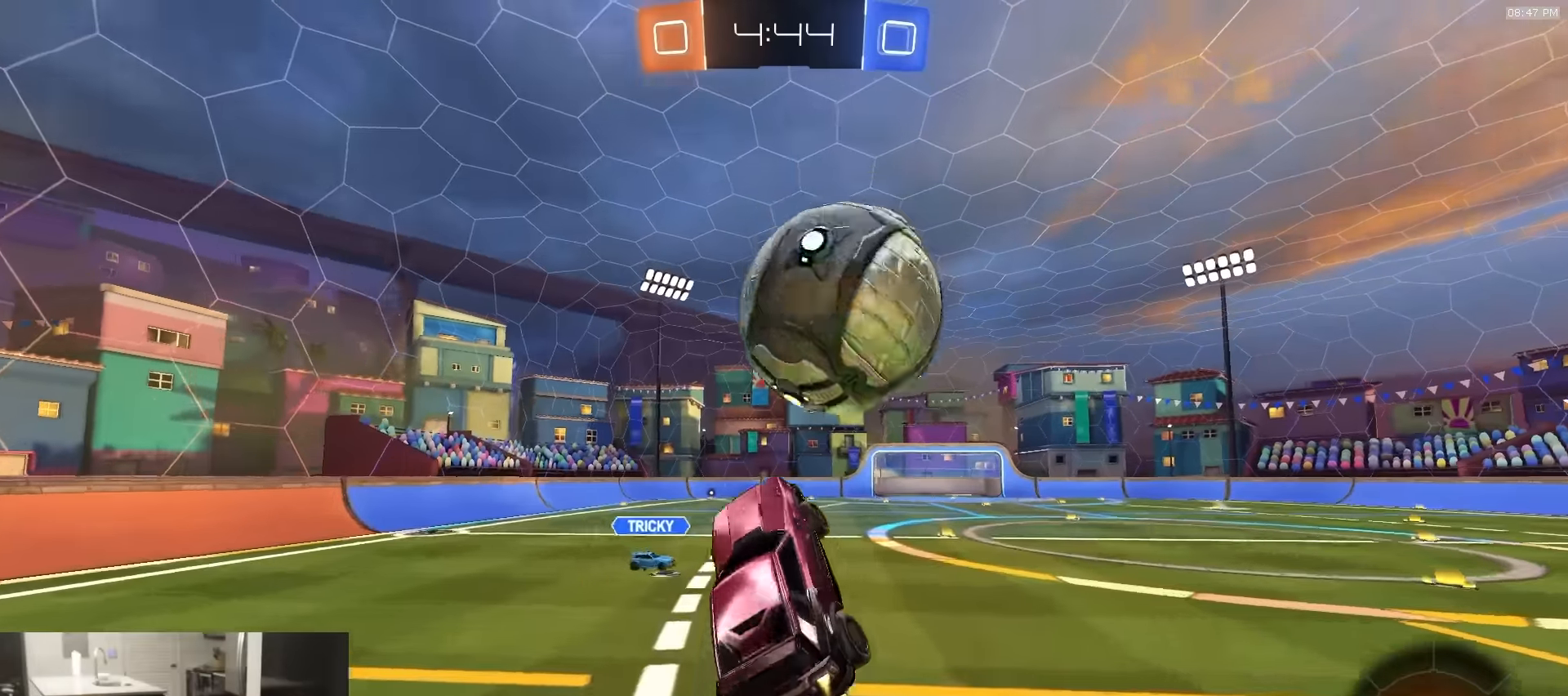
{"buttons": ["CIRCLE", "R2"], "left_stick": "down-left", "right_stick": "center", "events": [[50, "CROSS", "down"], [67, "L3", "down"], [150, "CROSS", "up"], [150, "R1", "up"], [183, "left_stick", "down-right"], [250, "left_stick", "down-left"], [350, "L3", "up"], [383, "CIRCLE", "down"]]}
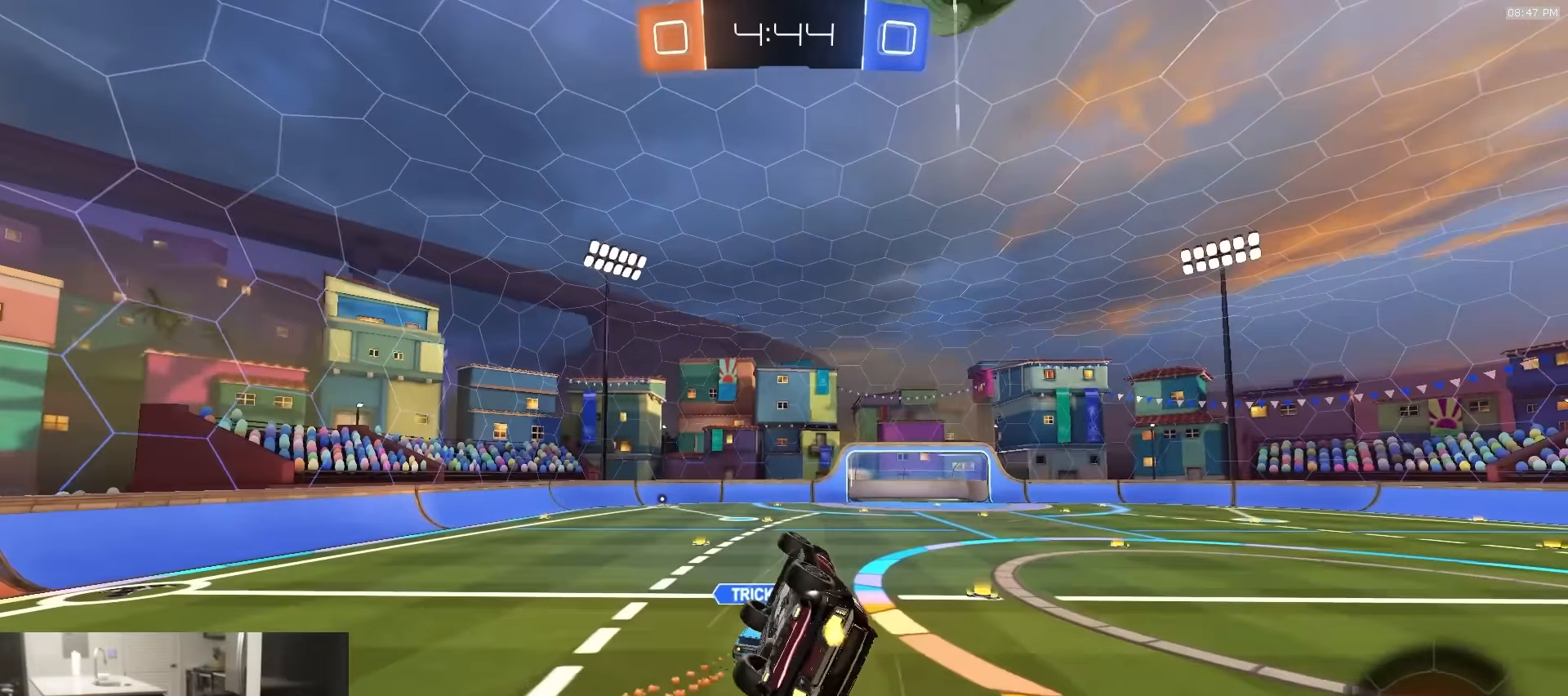
{"buttons": ["CIRCLE", "R2"], "left_stick": "center", "right_stick": "center", "events": [[267, "left_stick", "center"]]}
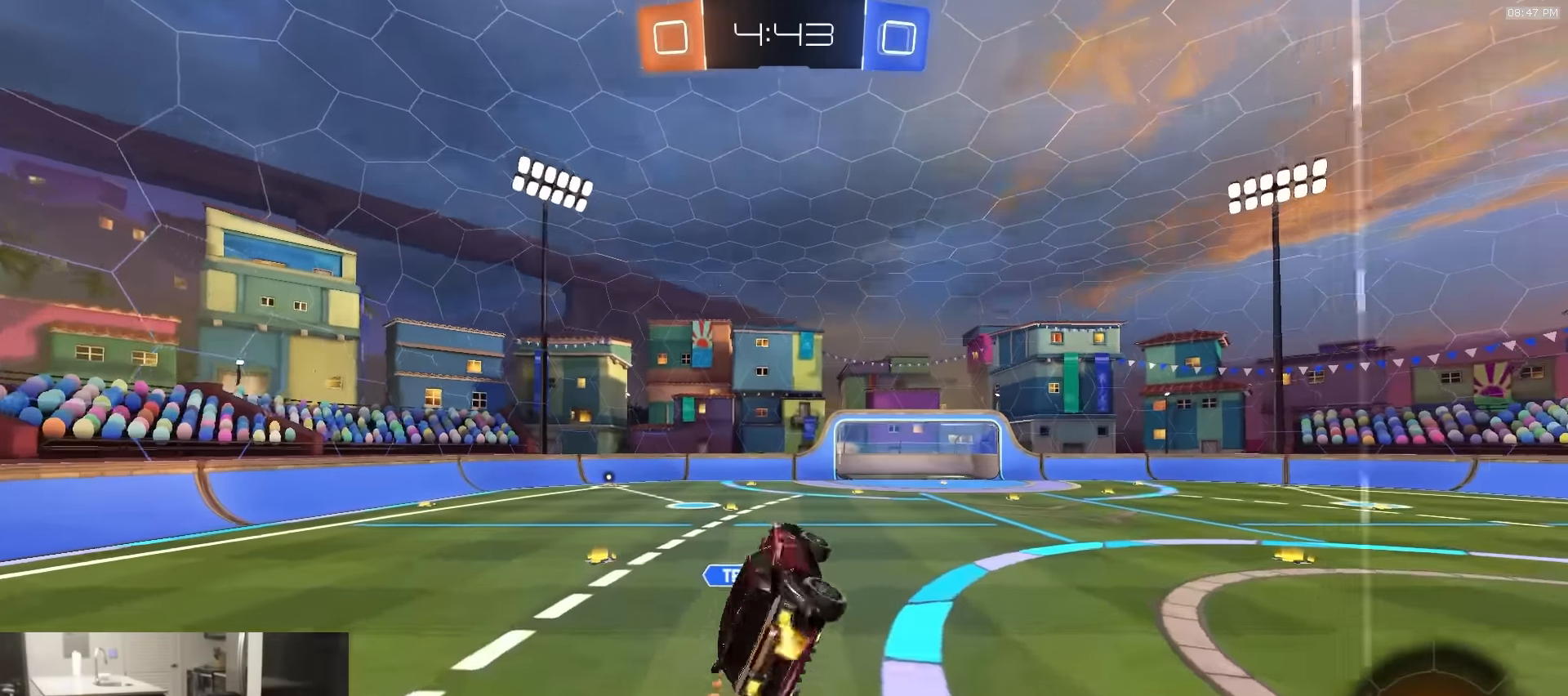
{"buttons": ["R2"], "left_stick": "left", "right_stick": "center", "events": [[50, "CIRCLE", "up"], [67, "R2", "up"], [233, "R2", "down"], [400, "left_stick", "left"]]}
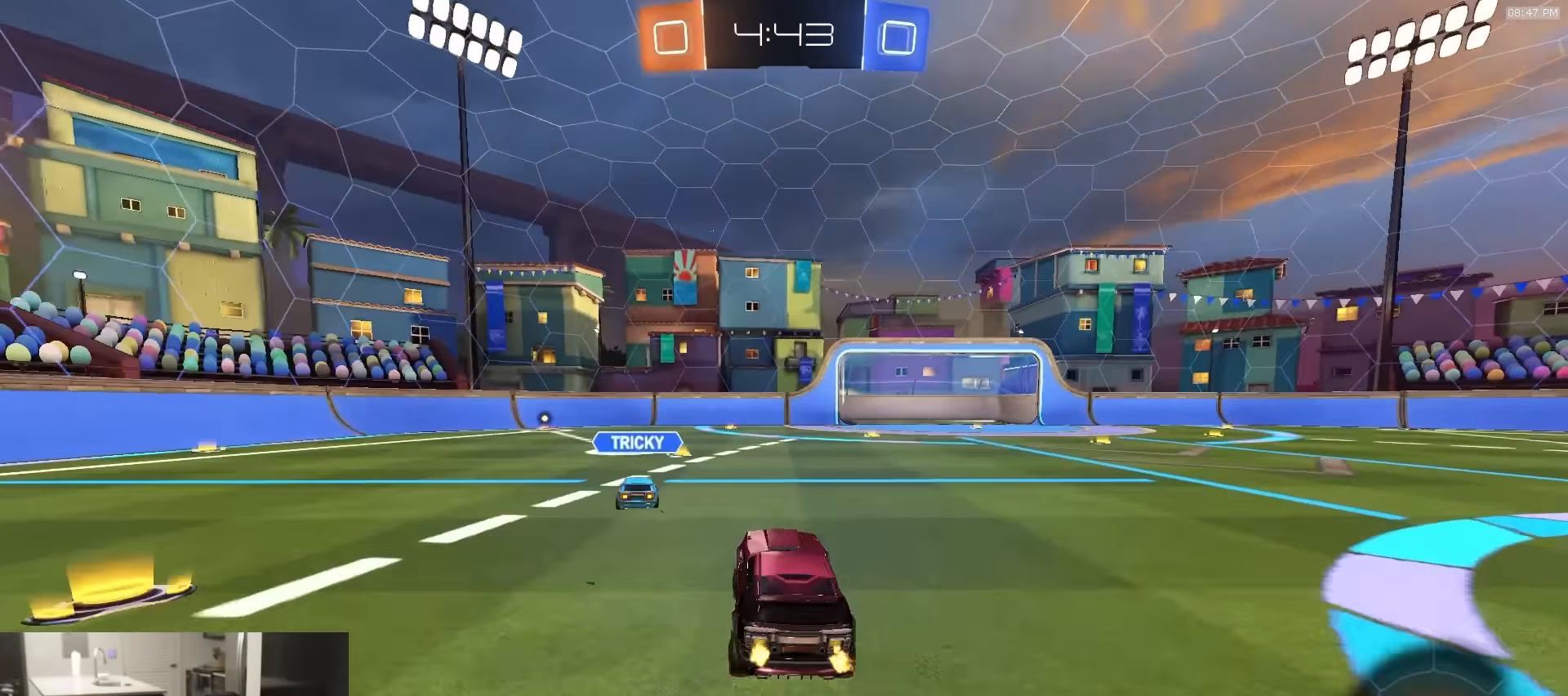
{"buttons": ["R2"], "left_stick": "left", "right_stick": "center", "events": [[167, "left_stick", "right"], [383, "left_stick", "left"]]}
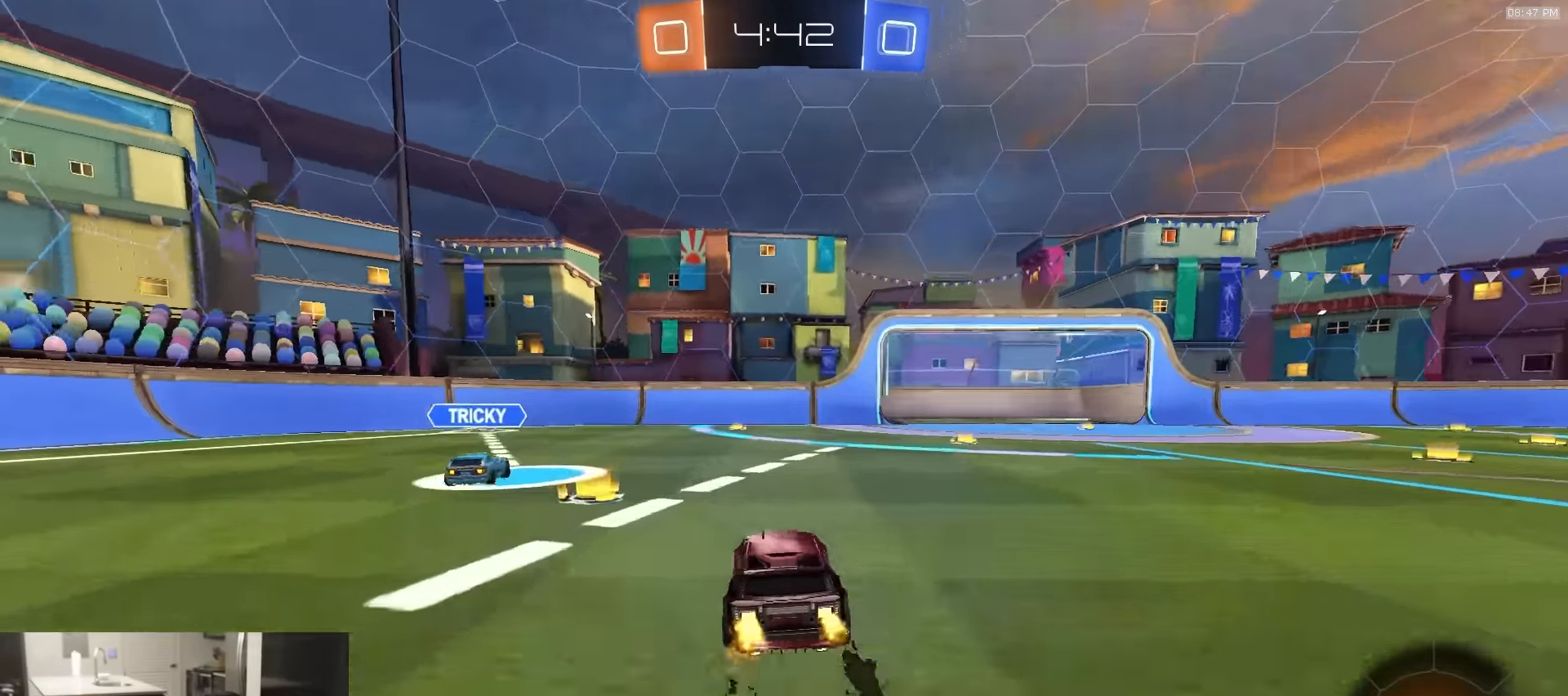
{"buttons": ["TRIANGLE", "R2"], "left_stick": "right", "right_stick": "center", "events": [[200, "left_stick", "right"], [267, "L1", "down"], [350, "L1", "up"], [500, "TRIANGLE", "down"]]}
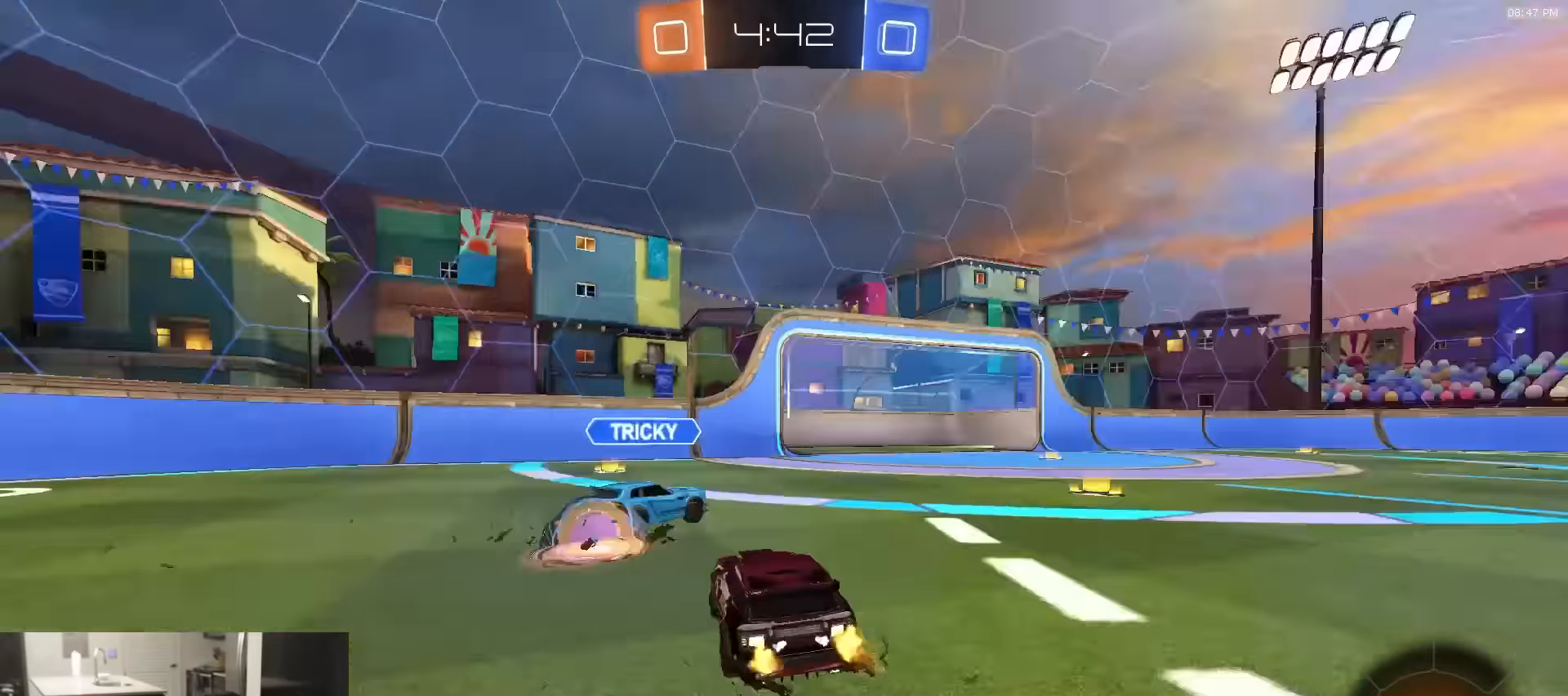
{"buttons": ["R2"], "left_stick": "right", "right_stick": "center", "events": [[33, "L1", "down"], [83, "L1", "up"], [83, "TRIANGLE", "up"]]}
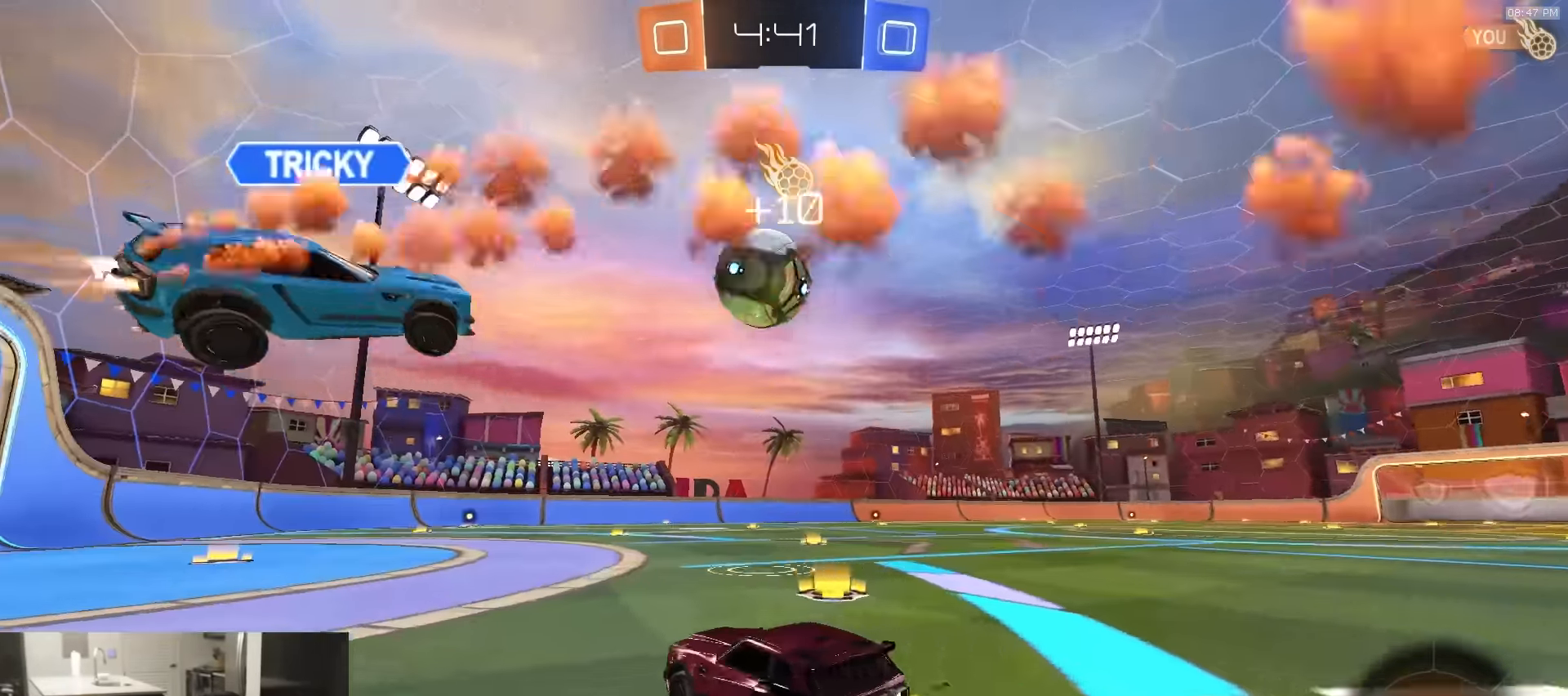
{"buttons": ["L1", "R1", "R2", "L3"], "left_stick": "down-left", "right_stick": "center", "events": [[117, "CROSS", "down"], [117, "R1", "down"], [150, "CROSS", "up"], [150, "left_stick", "up-left"], [167, "L1", "down"], [200, "CROSS", "down"], [200, "L3", "down"], [233, "left_stick", "down-left"], [300, "CROSS", "up"], [367, "TRIANGLE", "down"], [483, "TRIANGLE", "up"]]}
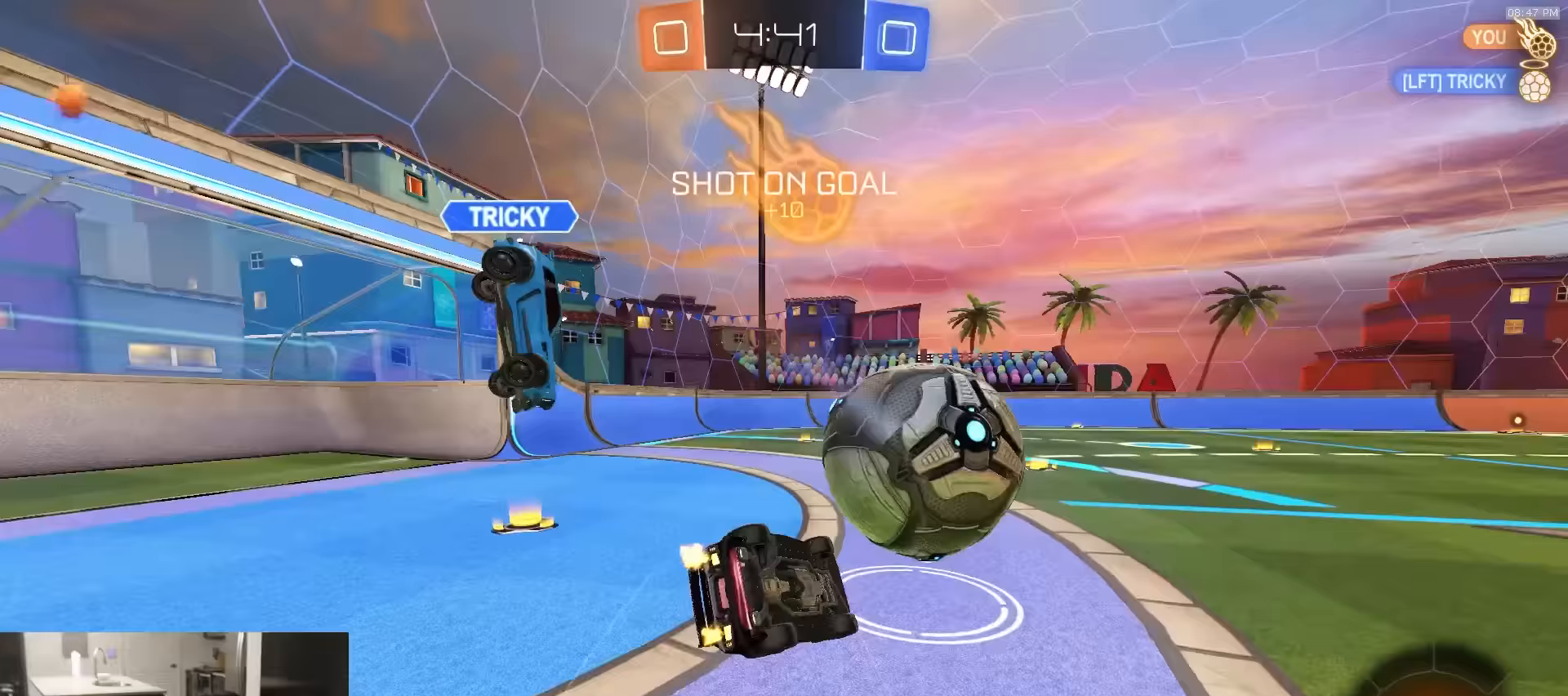
{"buttons": ["R2"], "left_stick": "down-left", "right_stick": "center", "events": [[67, "SQUARE", "down"], [217, "L3", "up"], [300, "R1", "up"], [467, "SQUARE", "up"], [500, "L1", "up"]]}
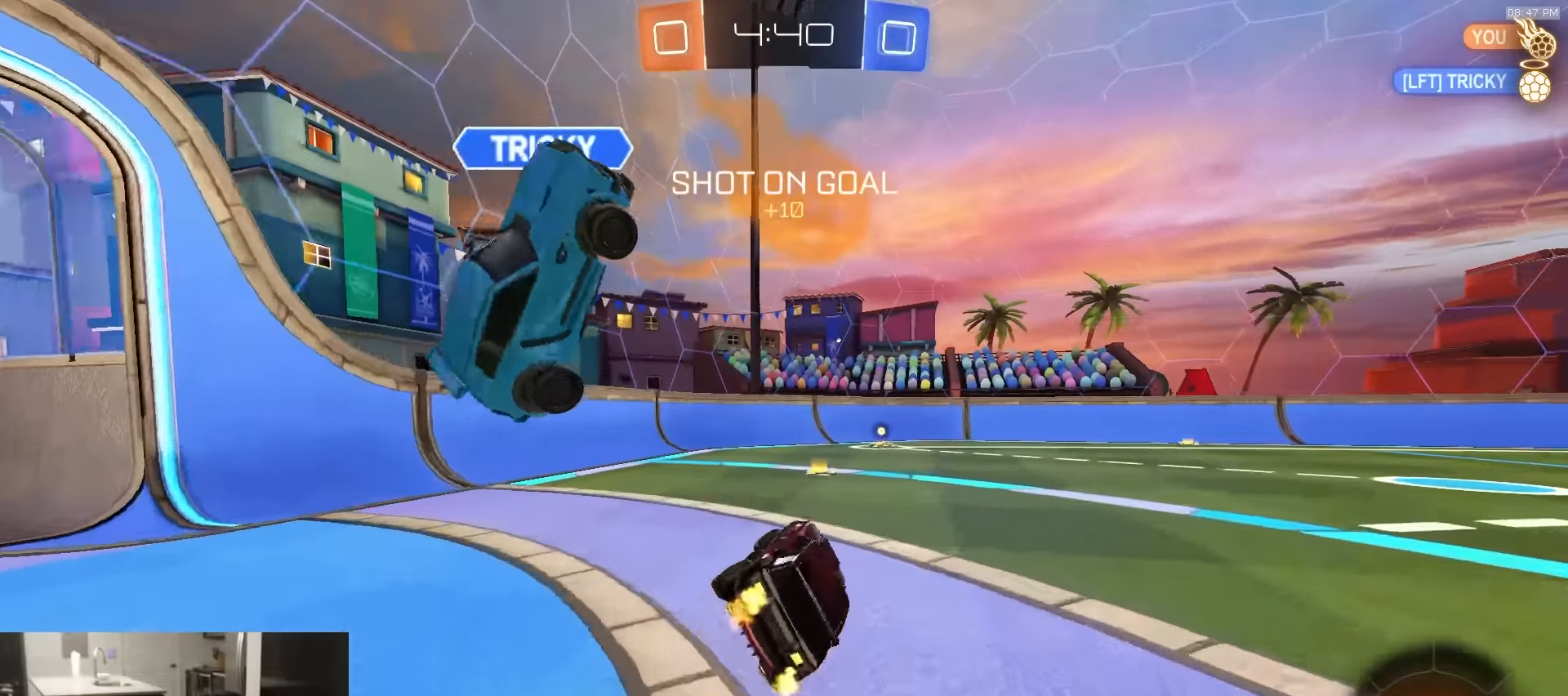
{"buttons": ["R2"], "left_stick": "left", "right_stick": "center", "events": [[67, "left_stick", "center"], [83, "R2", "up"], [167, "L2", "down"], [383, "left_stick", "right"], [417, "R2", "down"], [433, "L2", "up"], [467, "left_stick", "left"]]}
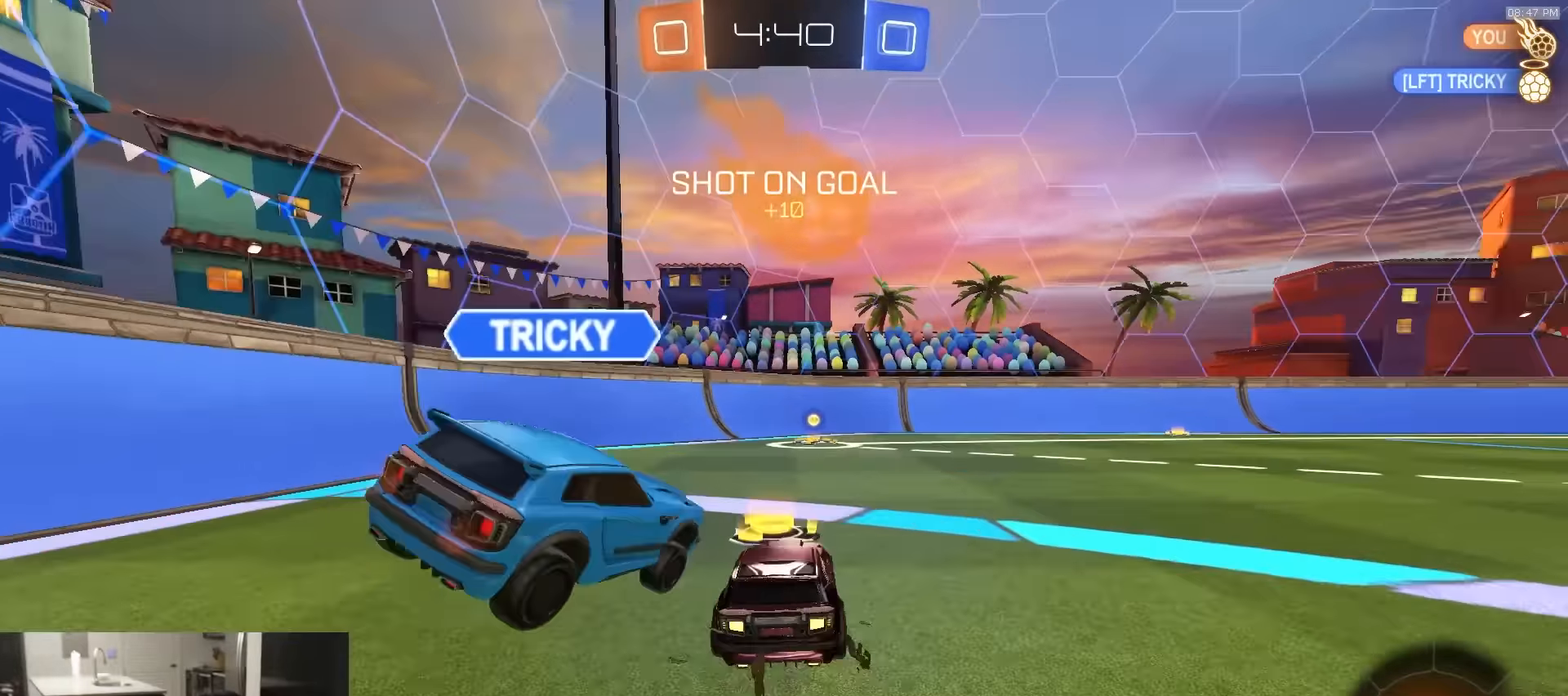
{"buttons": ["R1", "R2"], "left_stick": "left", "right_stick": "center"}
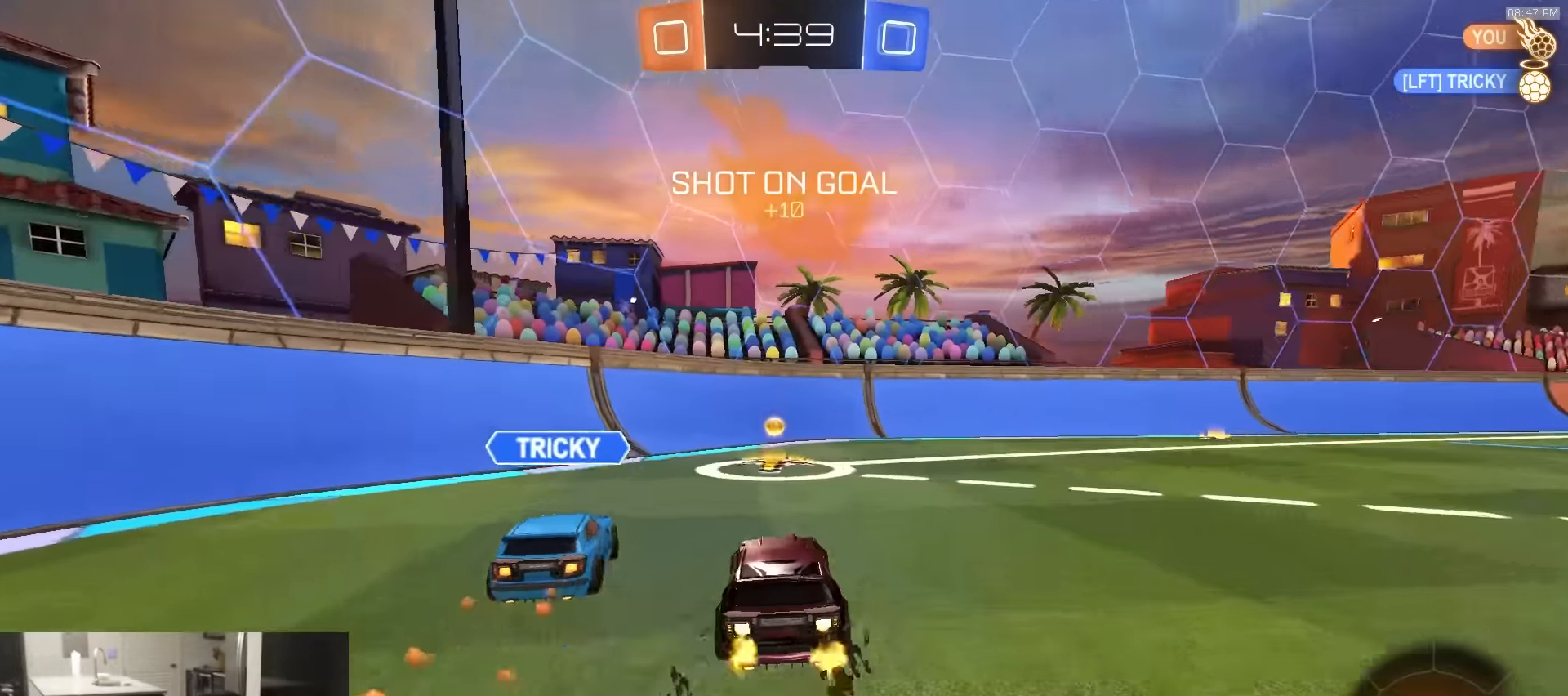
{"buttons": ["R1", "R2"], "left_stick": "right", "right_stick": "center", "events": [[83, "left_stick", "right"], [217, "L1", "down"], [283, "L1", "up"]]}